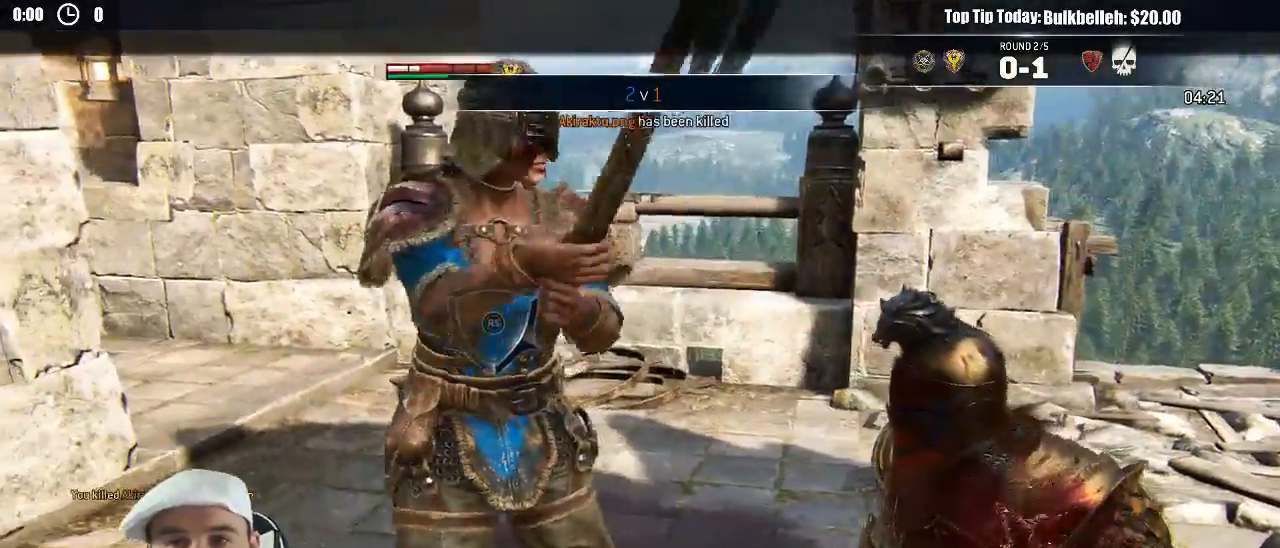
Gameplay with a controller (Xbox layout); each line is a JSON object with the inputs held at the frame after it (dt_ms = milliseconds from this image to that frame). "events" lists button and stick changes between this image and that frame as [ms after this image, input, new state], when the widget could be followed in between. Not read: SELECT.
{"dt_ms": 500, "buttons": ["L2"], "left_stick": "center", "right_stick": "center", "events": []}
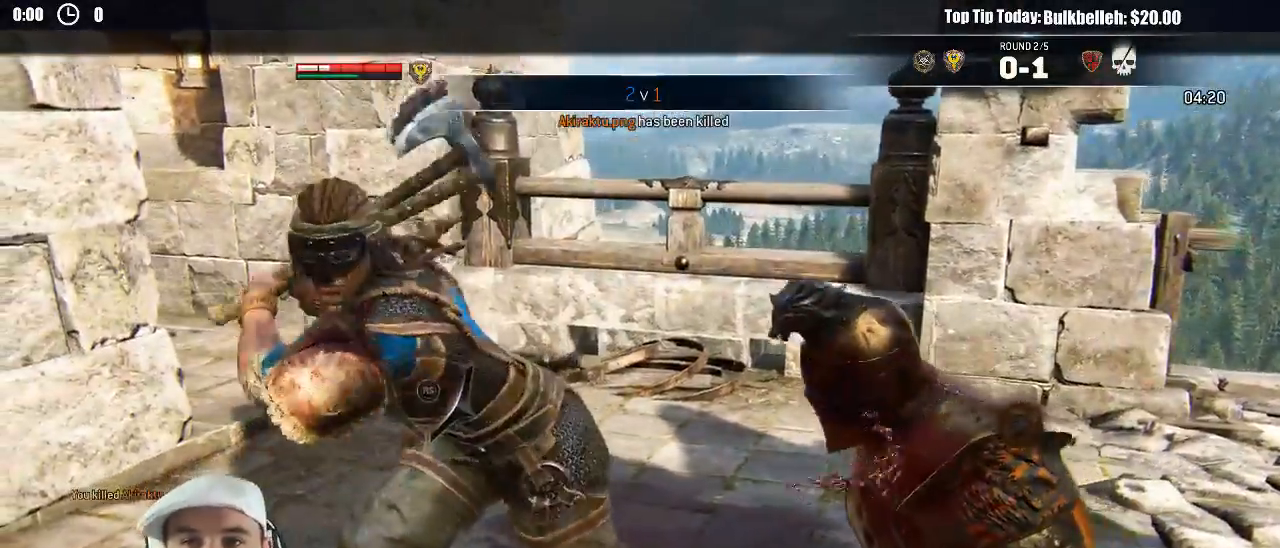
{"dt_ms": 500, "buttons": ["L2"], "left_stick": "center", "right_stick": "center", "events": []}
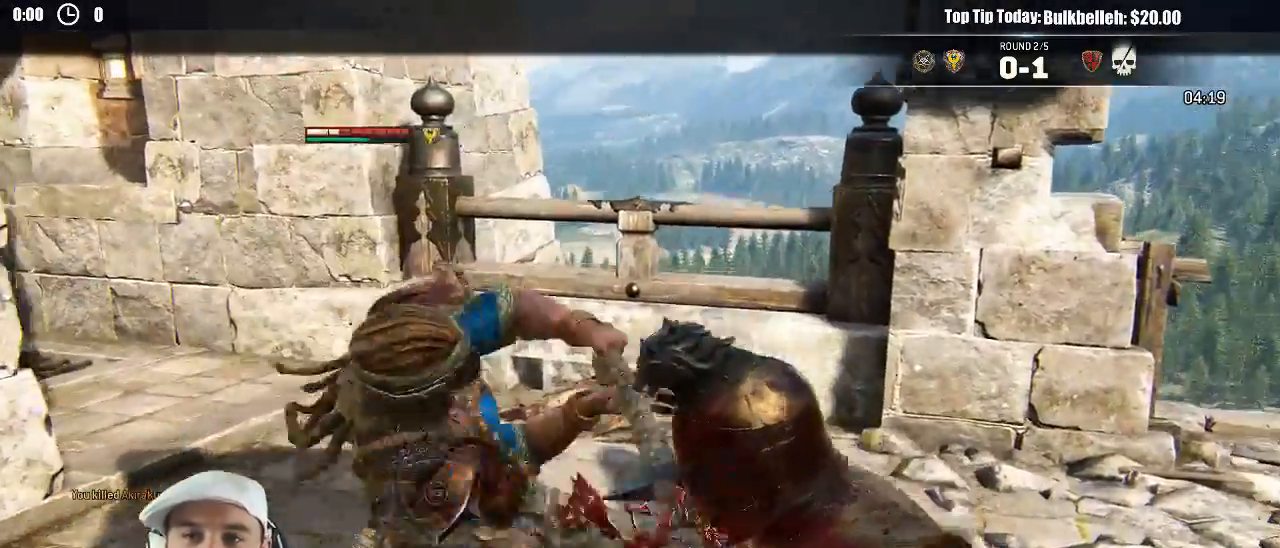
{"dt_ms": 500, "buttons": ["L2"], "left_stick": "center", "right_stick": "center", "events": []}
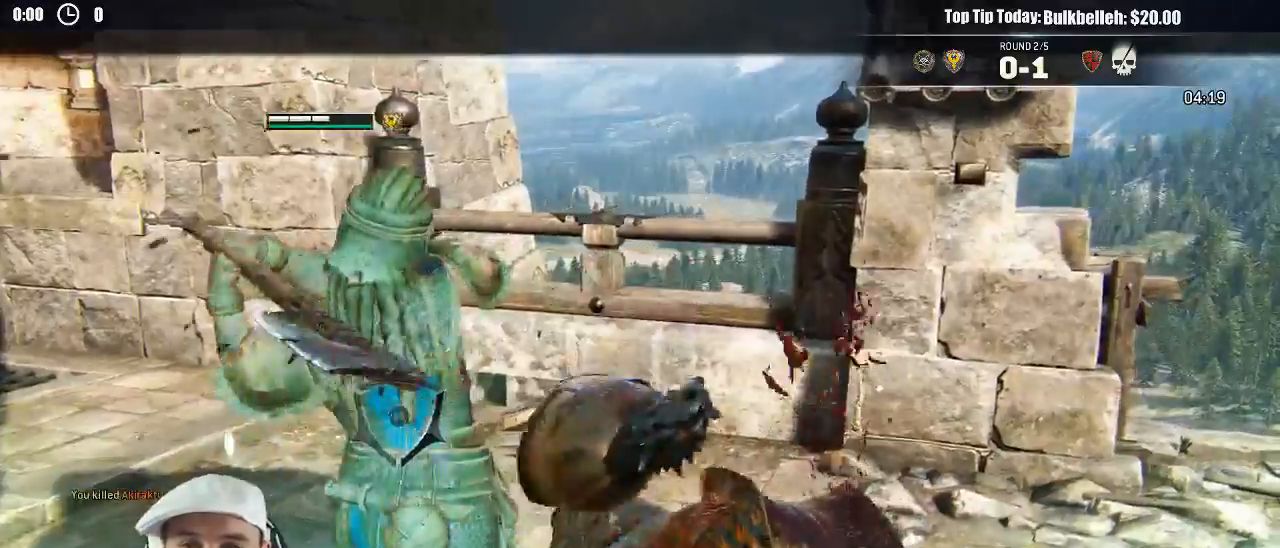
{"dt_ms": 500, "buttons": [], "left_stick": "center", "right_stick": "center", "events": [[350, "L2", "up"]]}
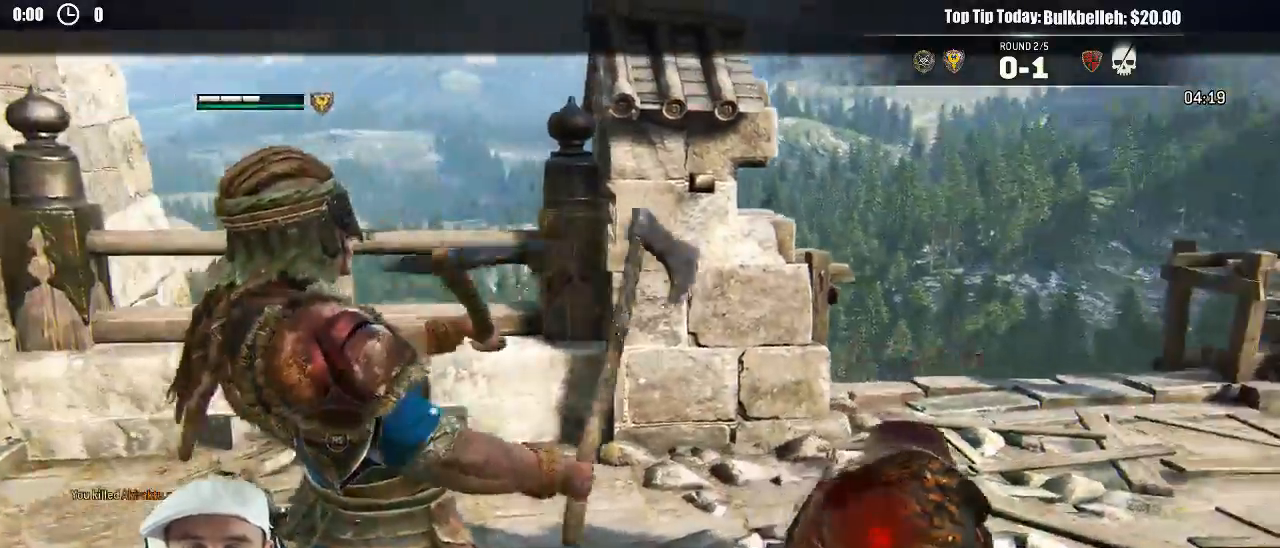
{"dt_ms": 500, "buttons": [], "left_stick": "center", "right_stick": "center", "events": []}
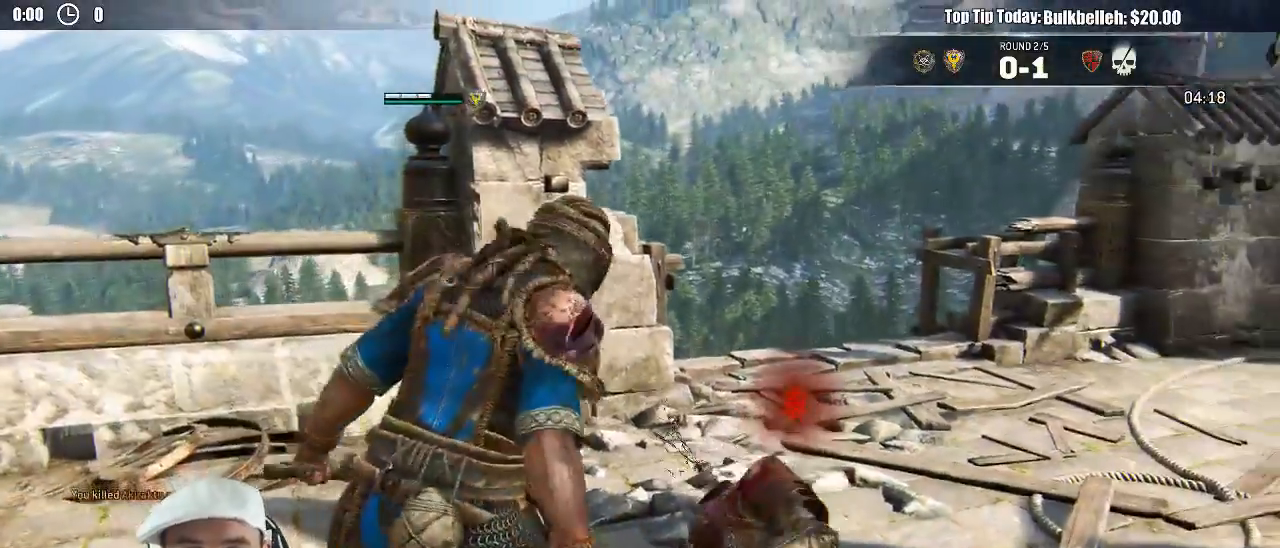
{"dt_ms": 500, "buttons": [], "left_stick": "center", "right_stick": "right", "events": [[250, "right_stick", "right"]]}
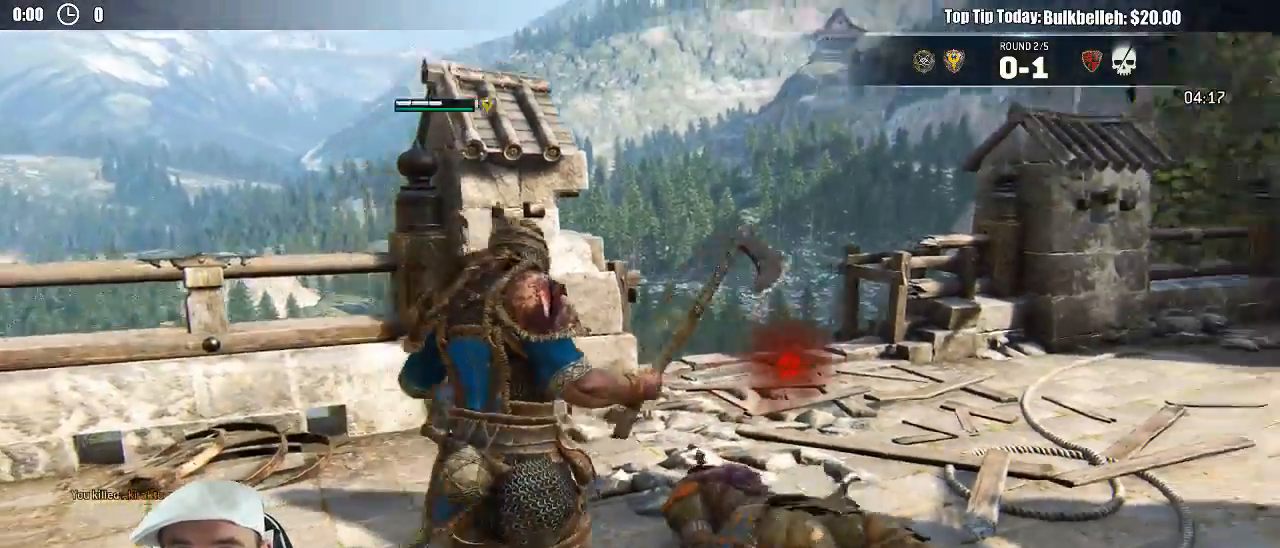
{"dt_ms": 1000, "buttons": ["L3"], "left_stick": "up-right", "right_stick": "right"}
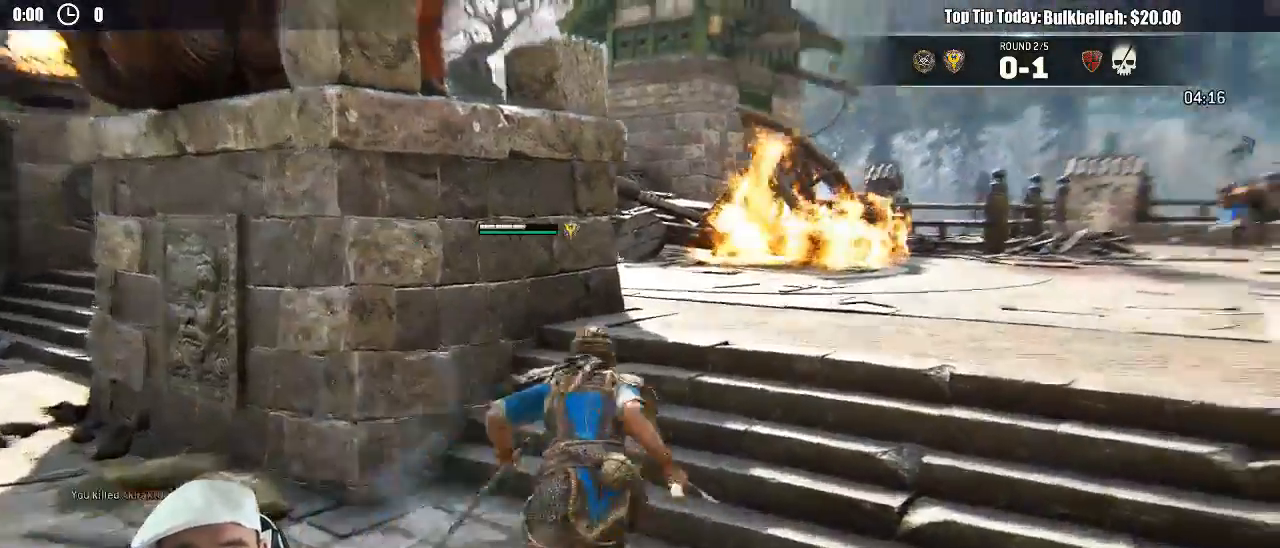
{"dt_ms": 500, "buttons": ["L3"], "left_stick": "up-right", "right_stick": "center", "events": [[133, "right_stick", "center"]]}